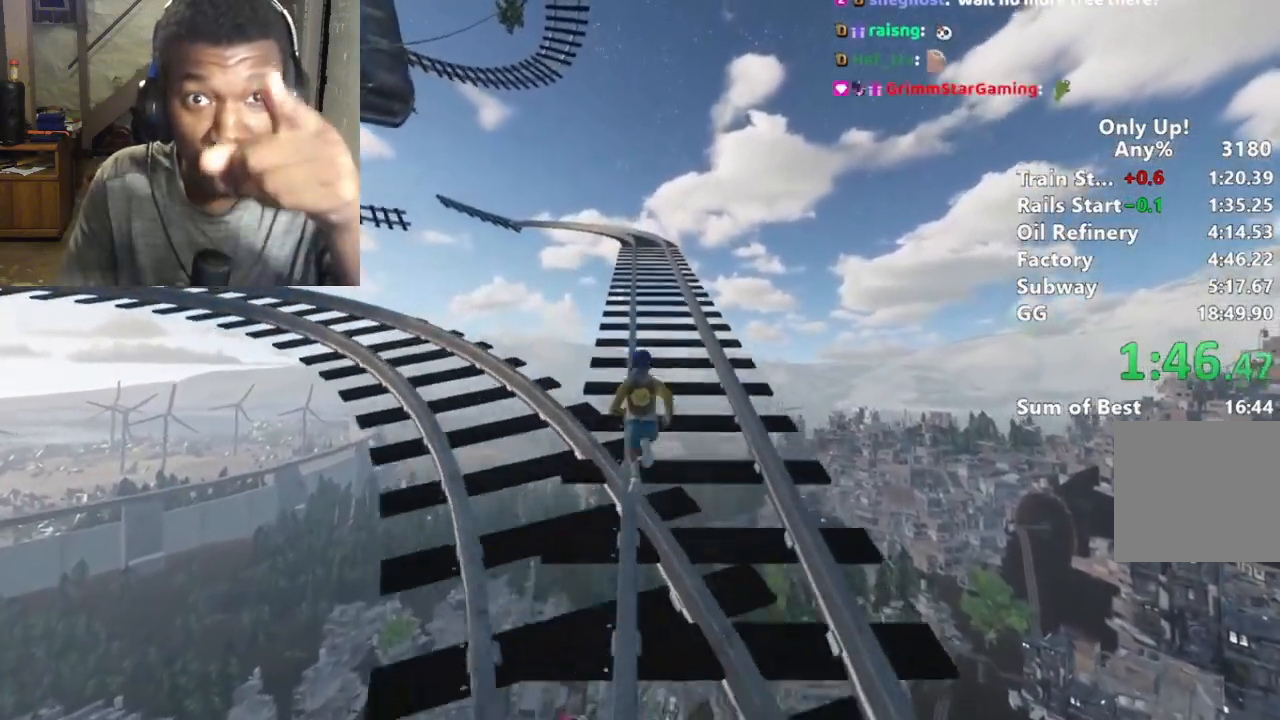
Gameplay with keyboard and mouse; each line is a JSON object with the keys and mouse buttons held at the frame after it. "events" lists presses ("down") and releases ("up") of "a", "alt", "ctrl", "d", "s", "shift", "space", "w", "mouse_left" and "mouse_right" between this image and that frame as [ms after this image, input, new state], when the widget could be followed in between. "mouse_left", "mouse_right" = the "left", "right" buttons of the "mouse" list. No other keys are recorded. Mouse movement is not recorded.
{"keys": ["shift", "w"], "mouse": [], "events": []}
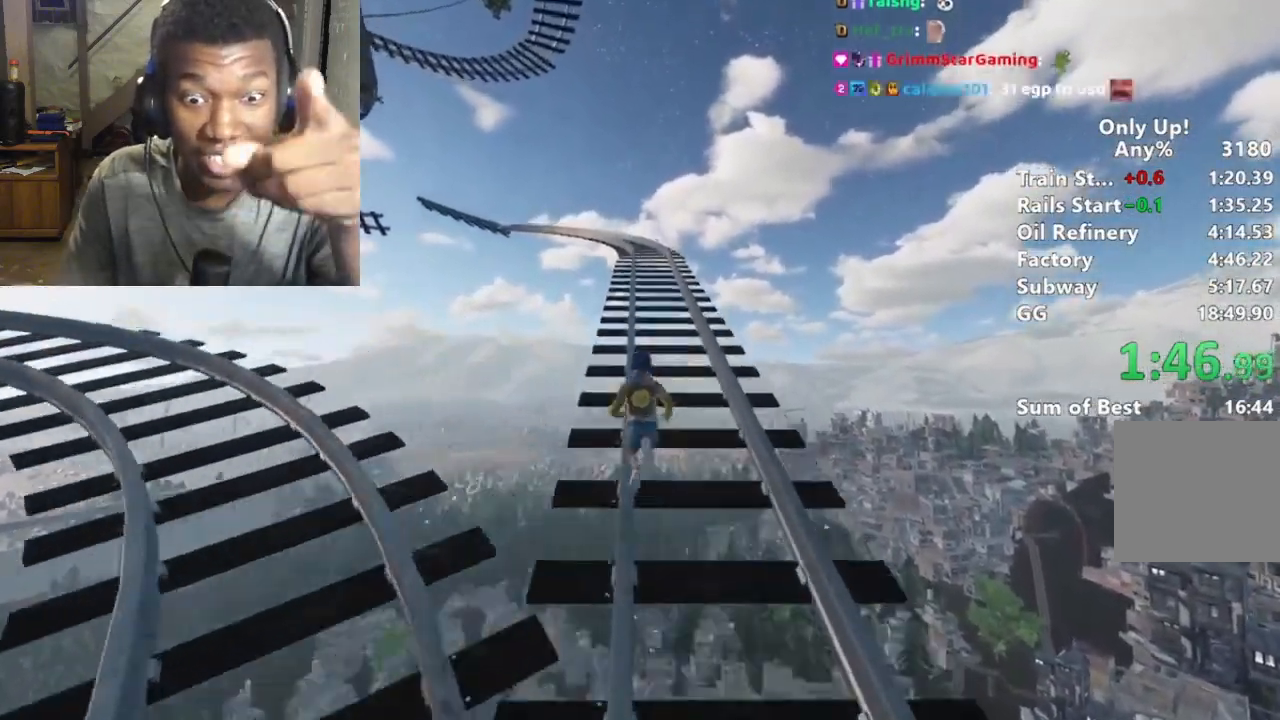
{"keys": ["shift", "w"], "mouse": [], "events": []}
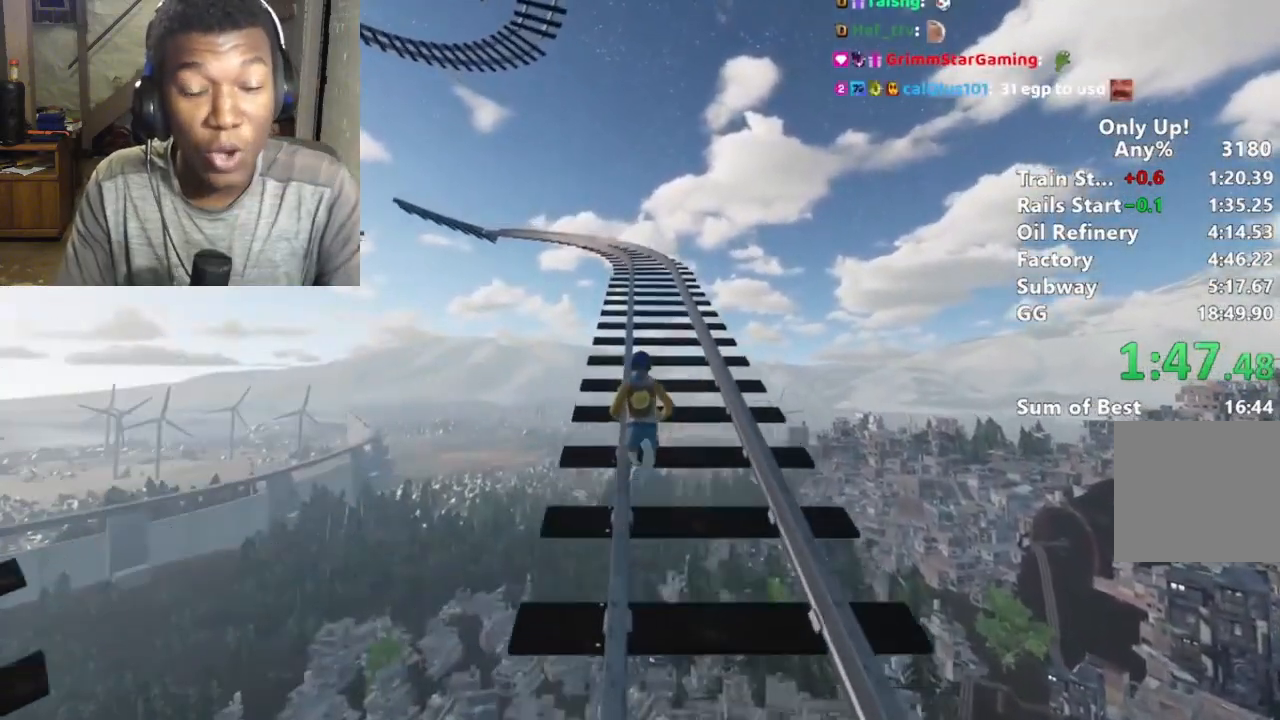
{"keys": ["shift", "w"], "mouse": [], "events": []}
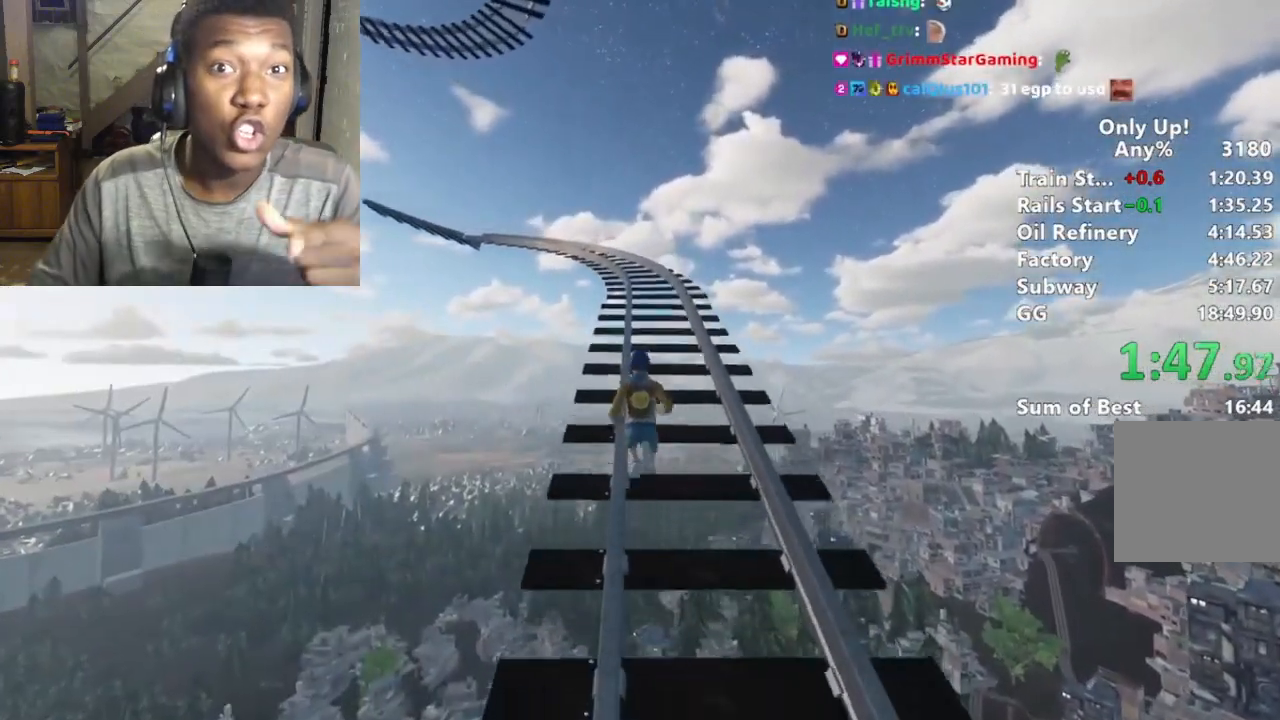
{"keys": ["shift", "w"], "mouse": [], "events": []}
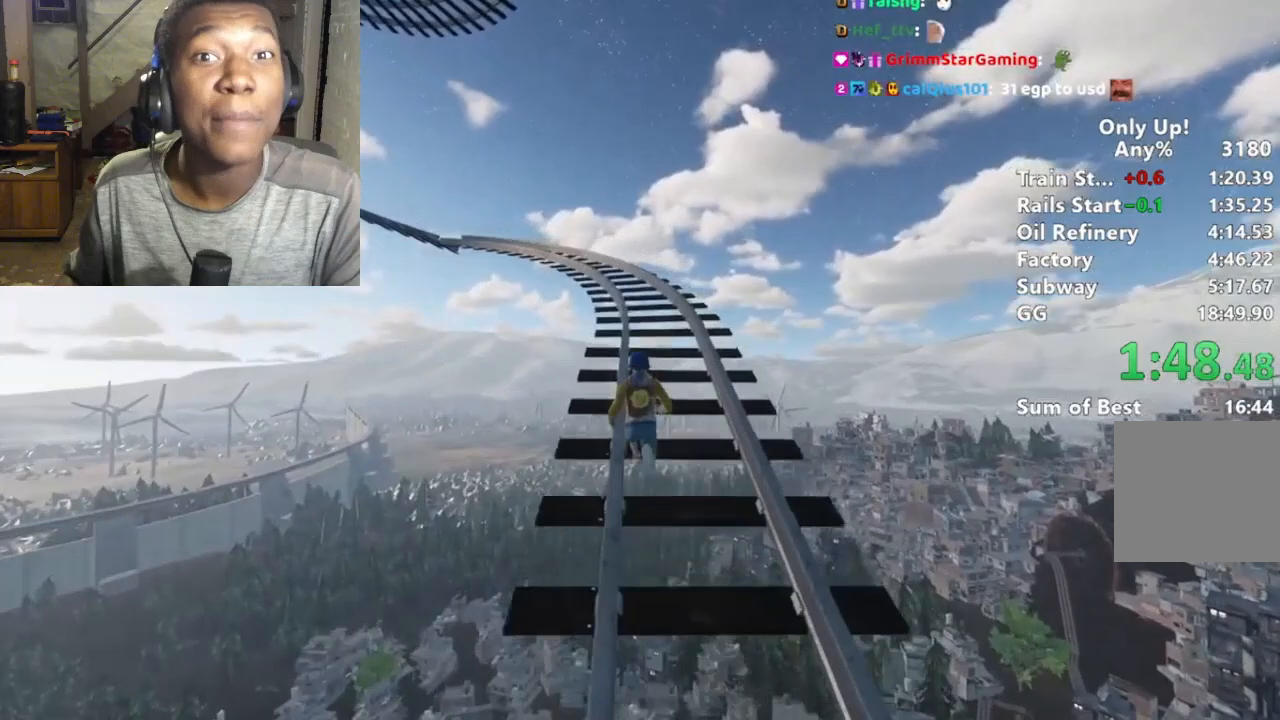
{"keys": ["shift", "w"], "mouse": [], "events": []}
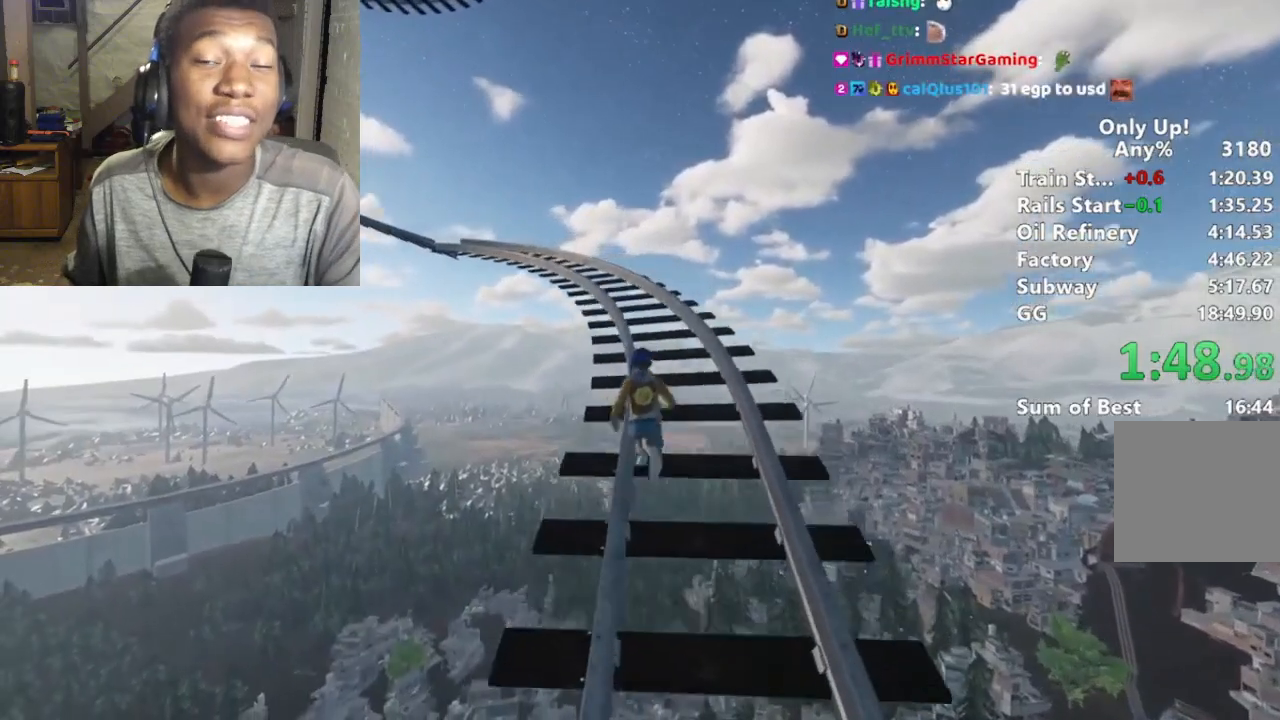
{"keys": ["shift", "w"], "mouse": [], "events": []}
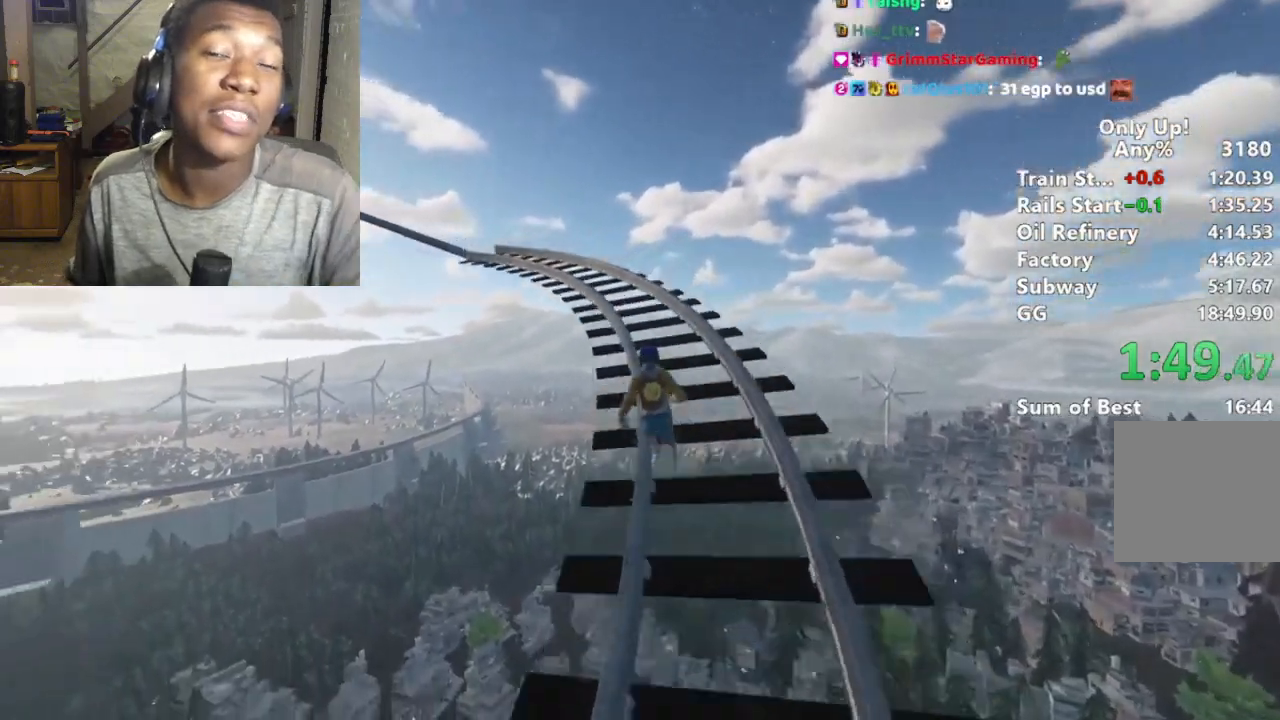
{"keys": ["shift", "w"], "mouse": [], "events": []}
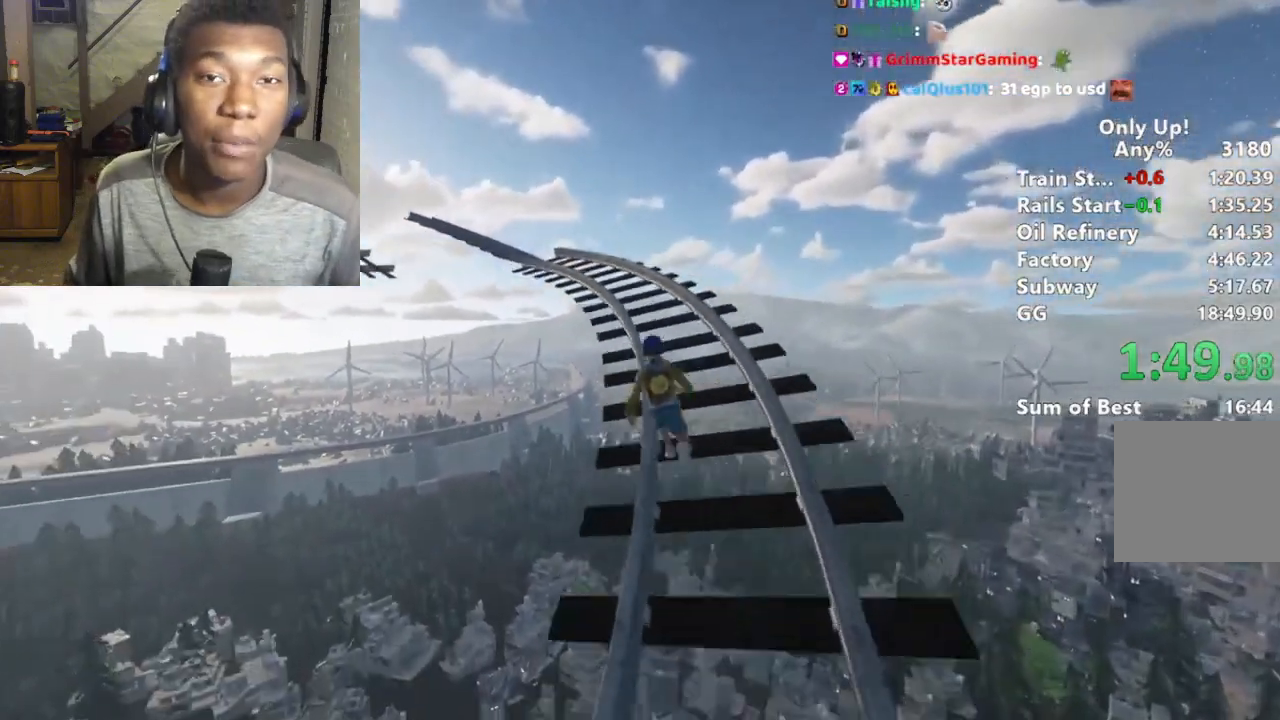
{"keys": ["shift", "w"], "mouse": [], "events": []}
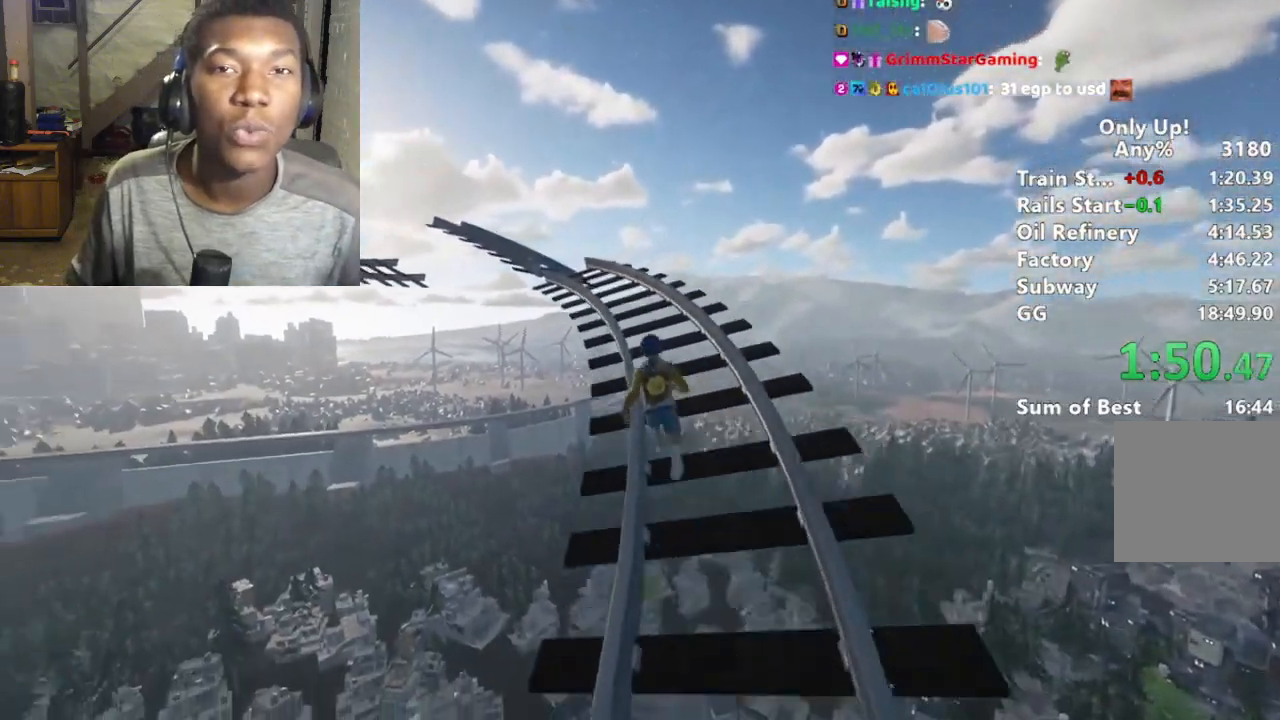
{"keys": ["shift", "w"], "mouse": [], "events": []}
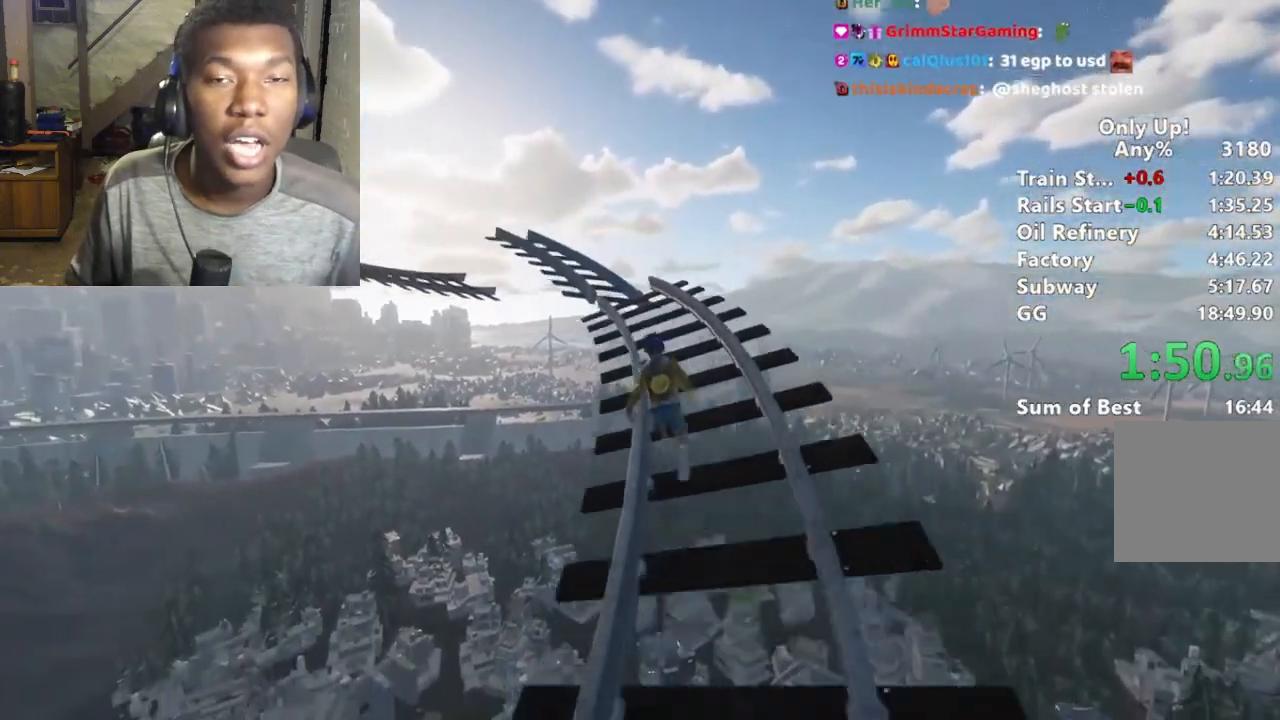
{"keys": ["shift", "w"], "mouse": [], "events": []}
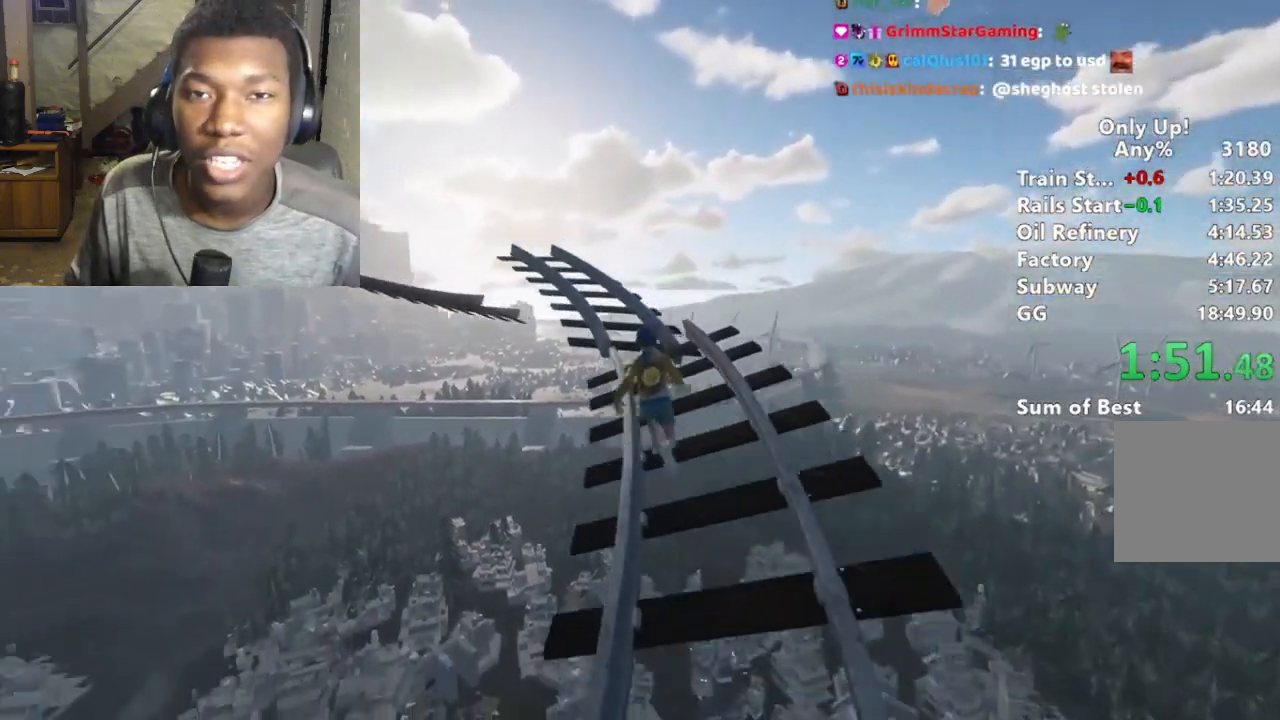
{"keys": ["shift", "w"], "mouse": [], "events": []}
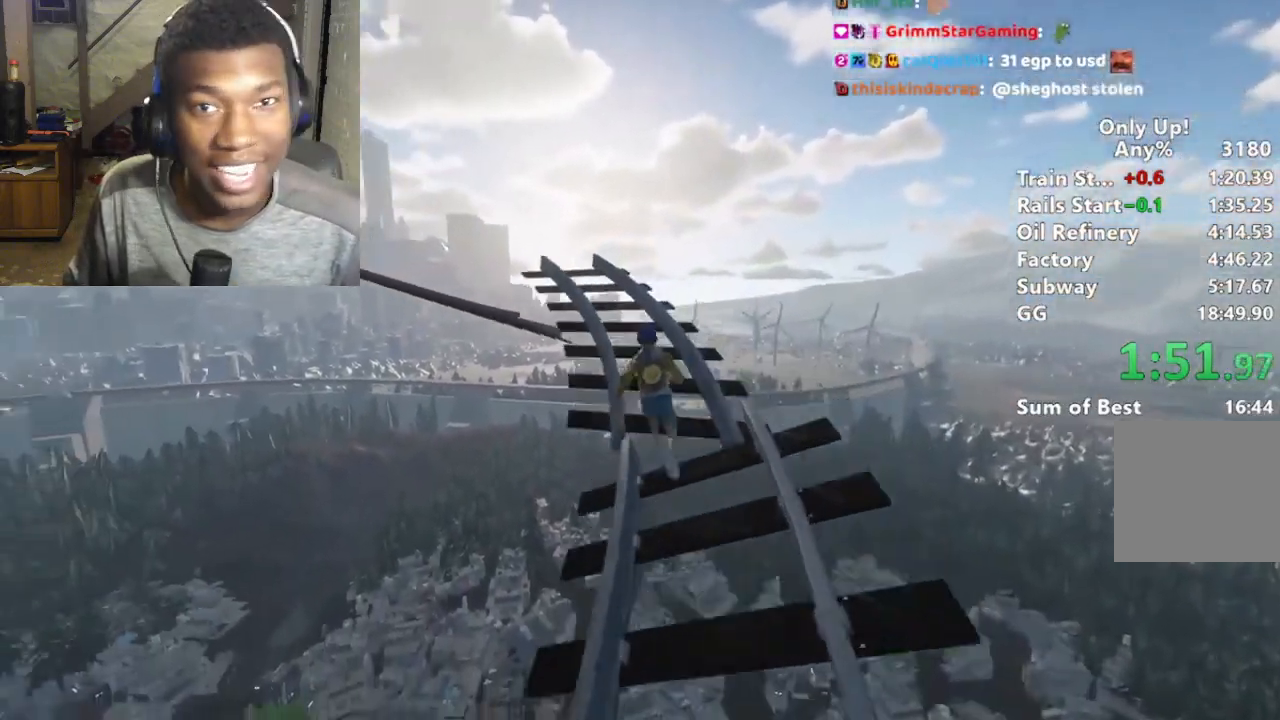
{"keys": ["shift", "w"], "mouse": [], "events": []}
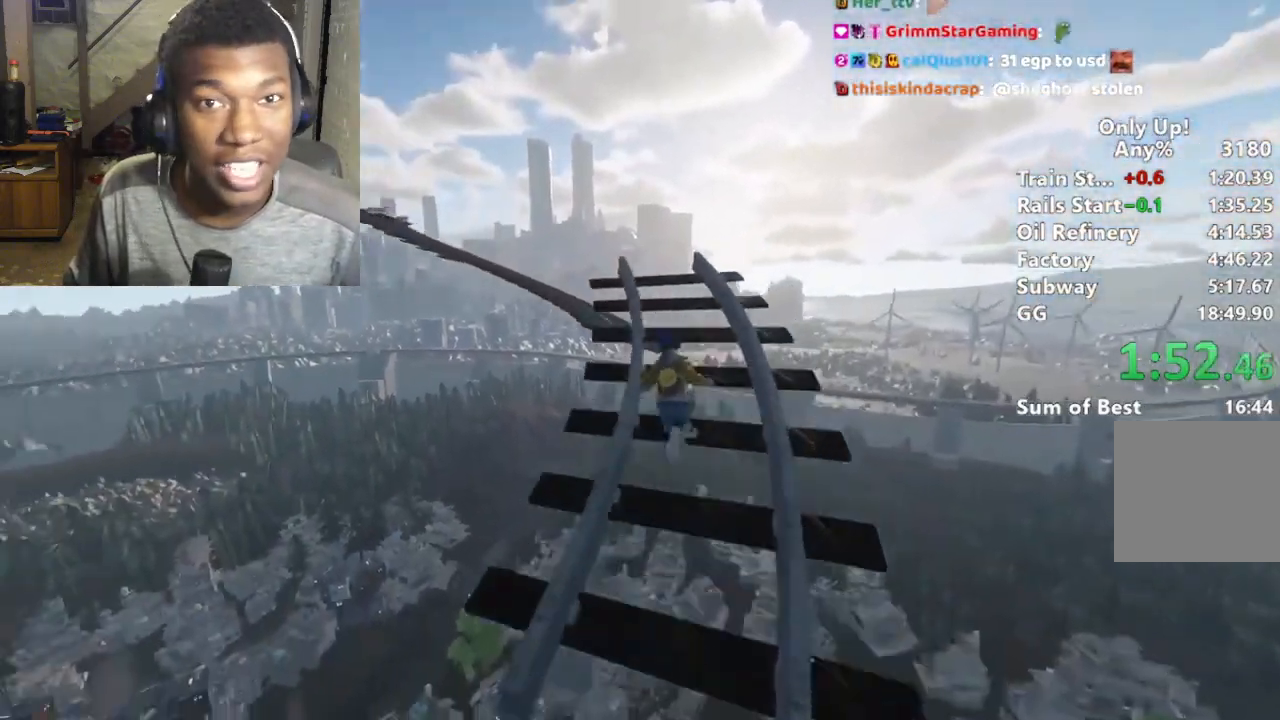
{"keys": ["shift", "w"], "mouse": [], "events": []}
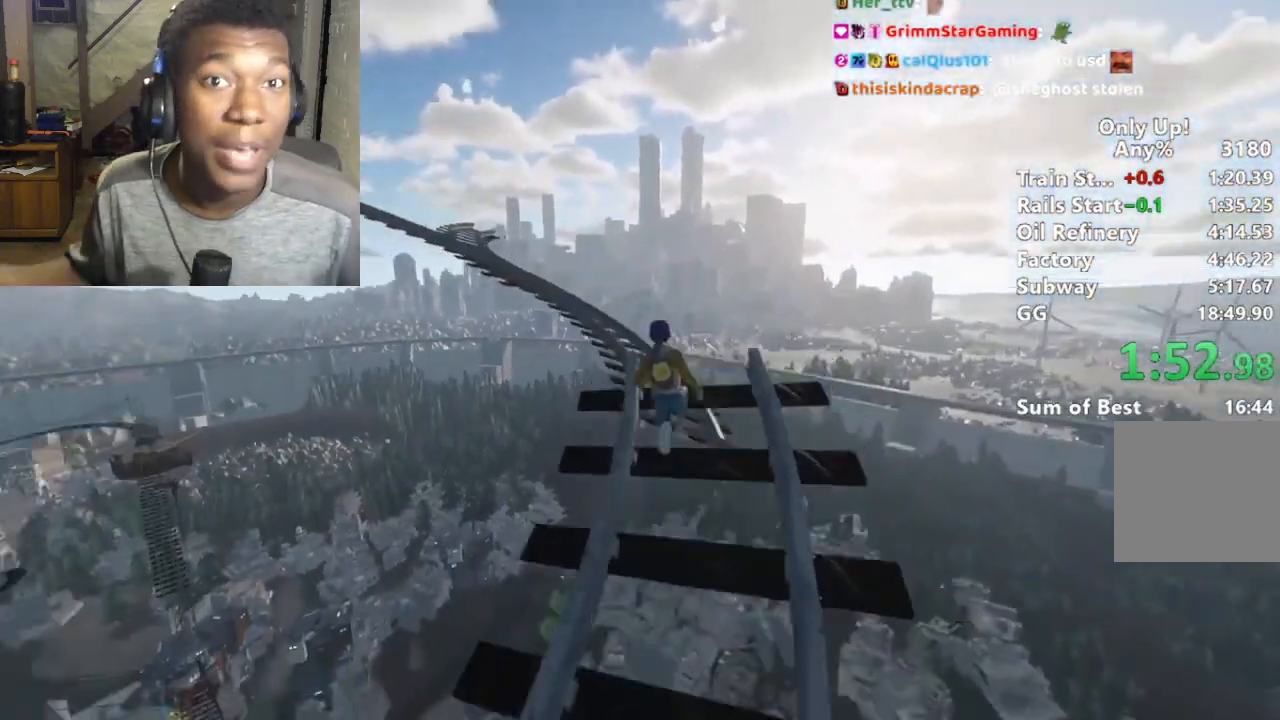
{"keys": ["shift", "w"], "mouse": [], "events": []}
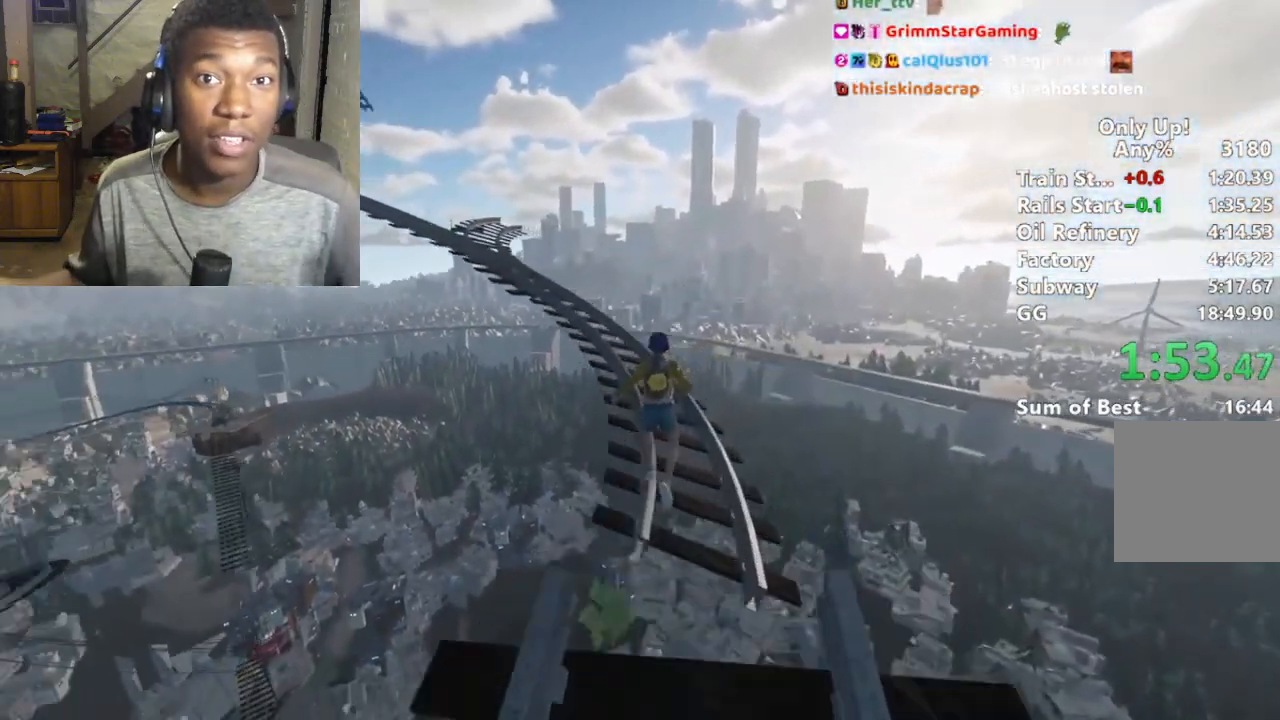
{"keys": ["shift", "w"], "mouse": [], "events": []}
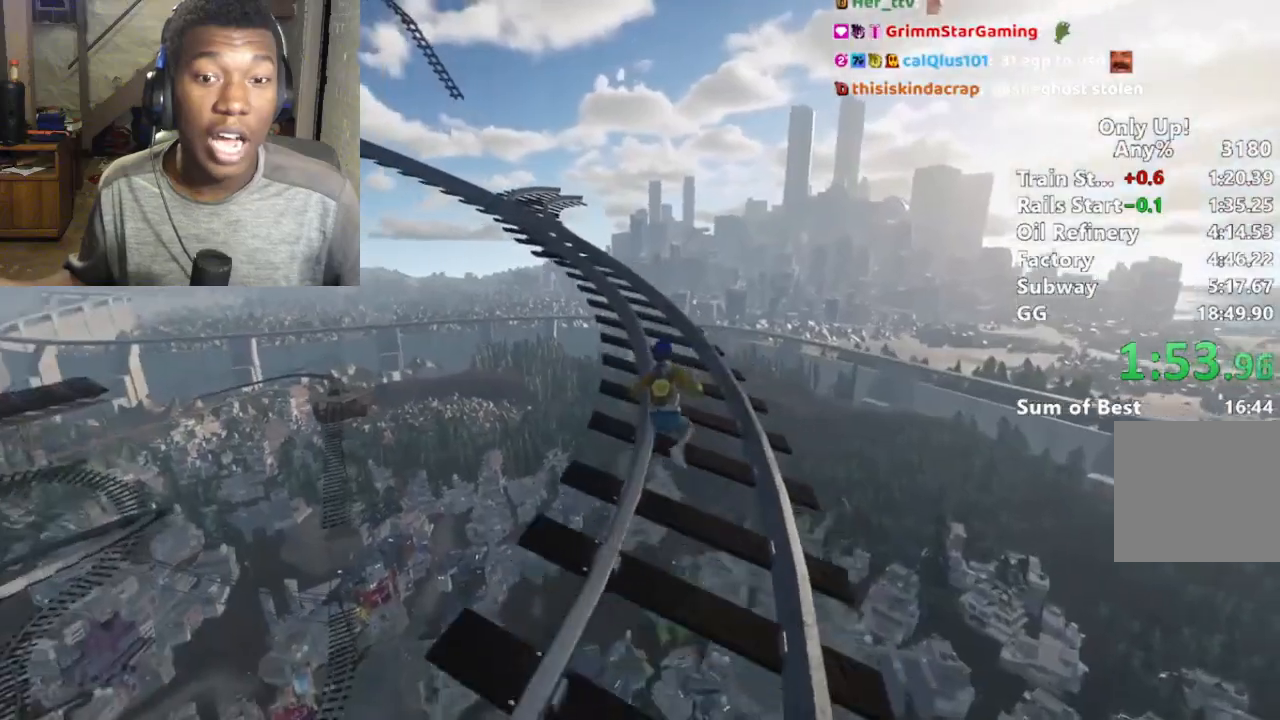
{"keys": ["shift", "w"], "mouse": [], "events": []}
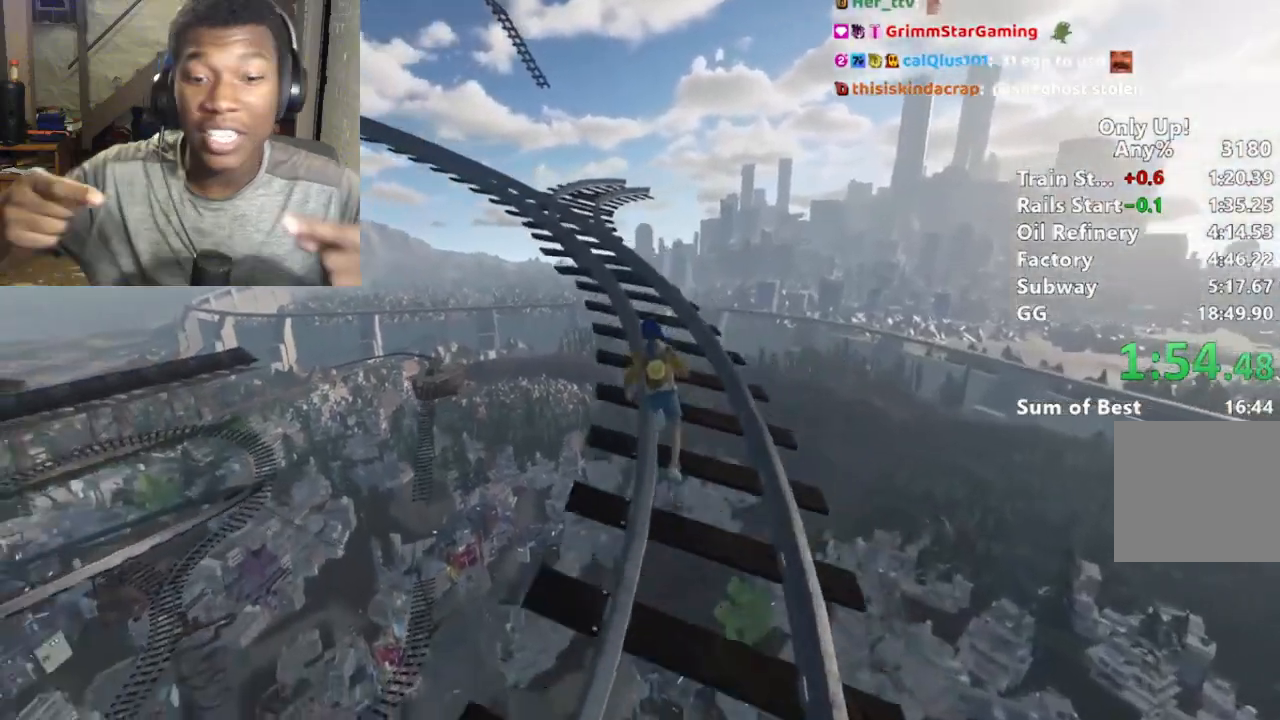
{"keys": ["shift", "w"], "mouse": [], "events": []}
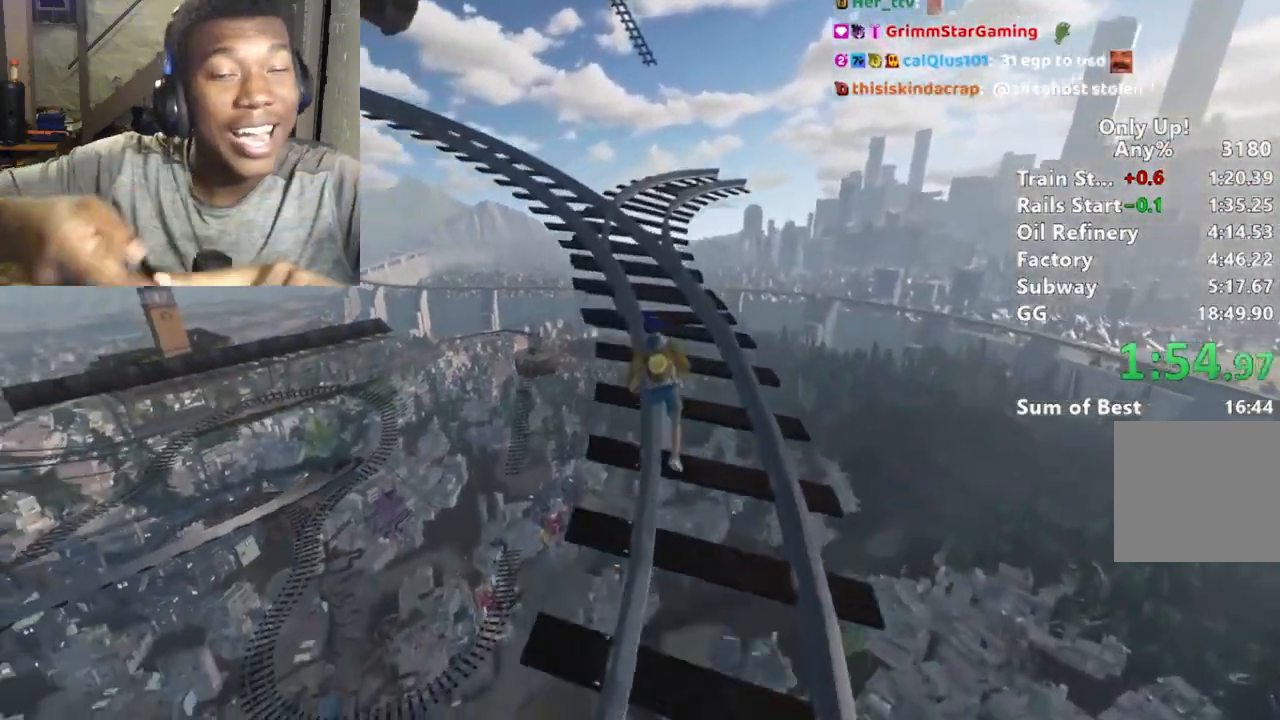
{"keys": ["shift", "w"], "mouse": [], "events": []}
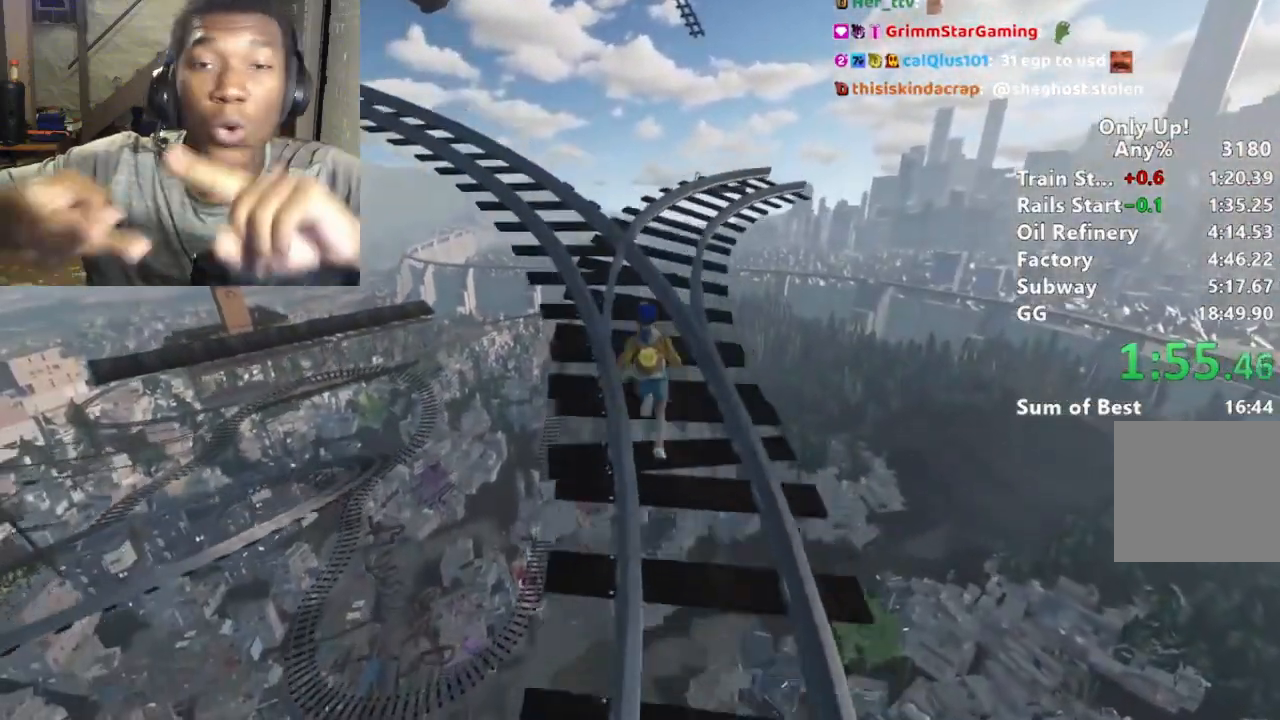
{"keys": ["shift", "w"], "mouse": [], "events": []}
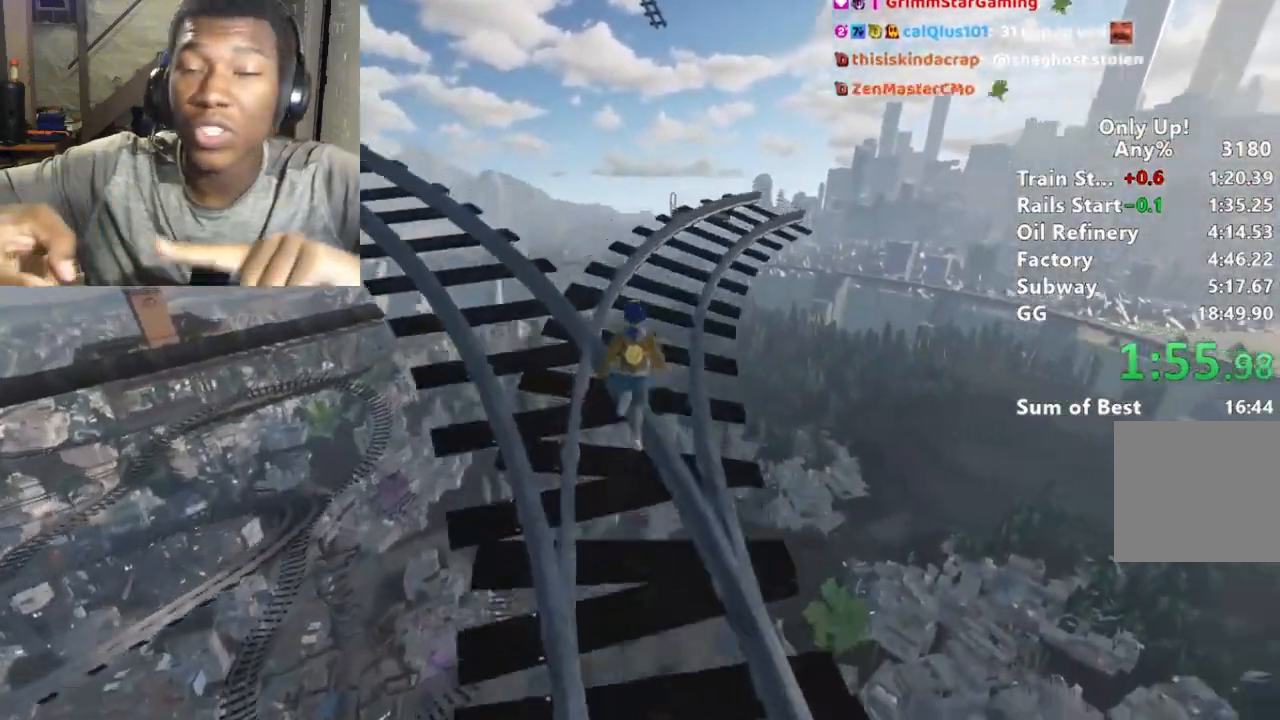
{"keys": ["shift", "w"], "mouse": [], "events": []}
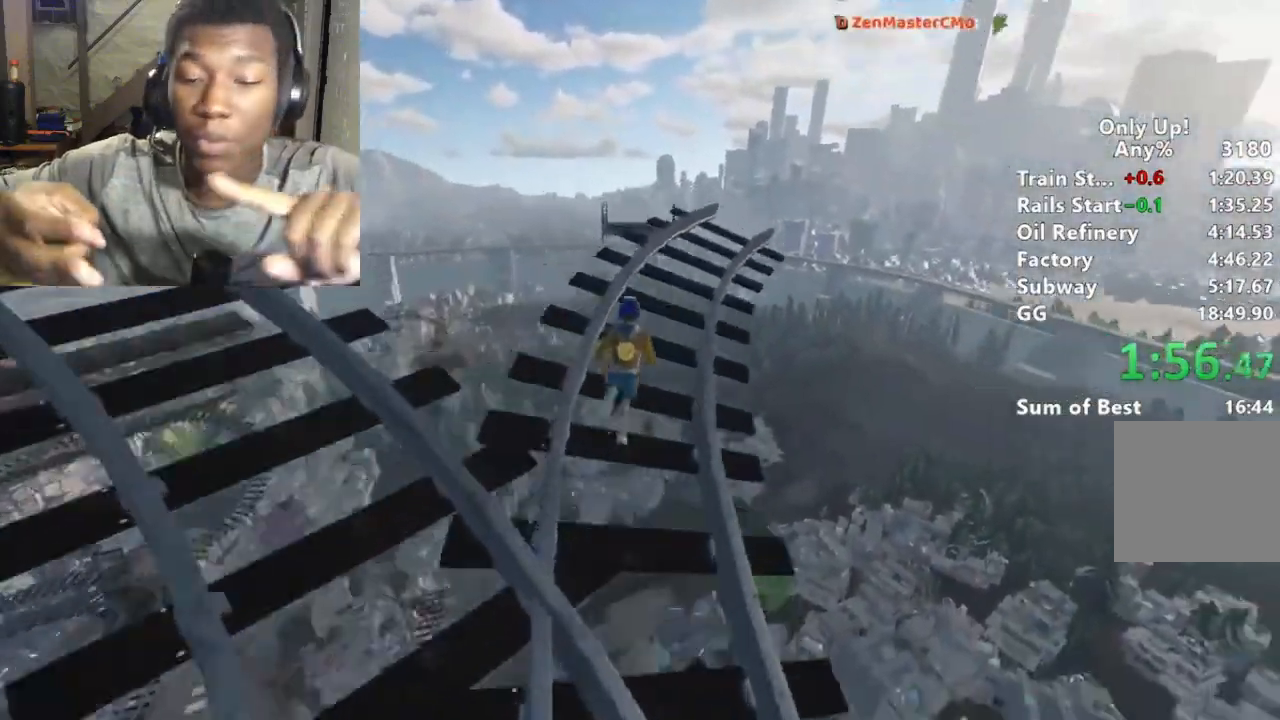
{"keys": ["shift"], "mouse": [], "events": [[367, "w", "up"]]}
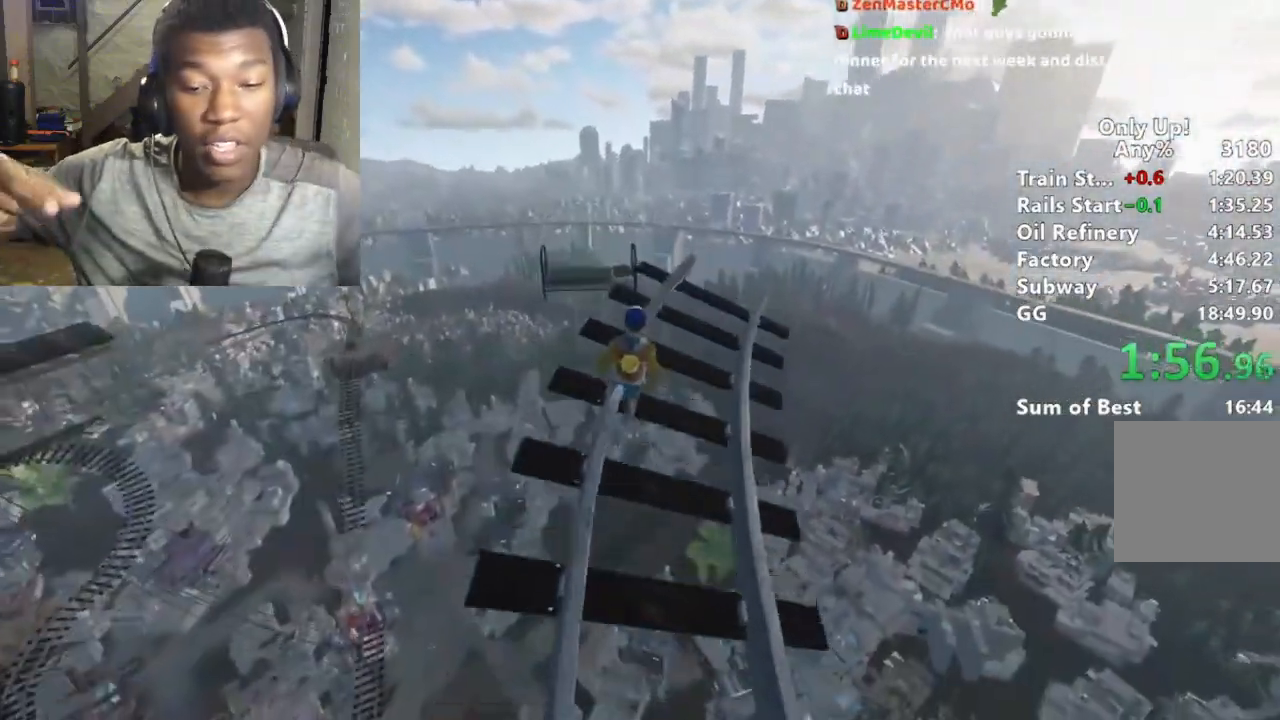
{"keys": ["shift", "space", "w"], "mouse": [], "events": [[433, "w", "down"], [467, "space", "down"]]}
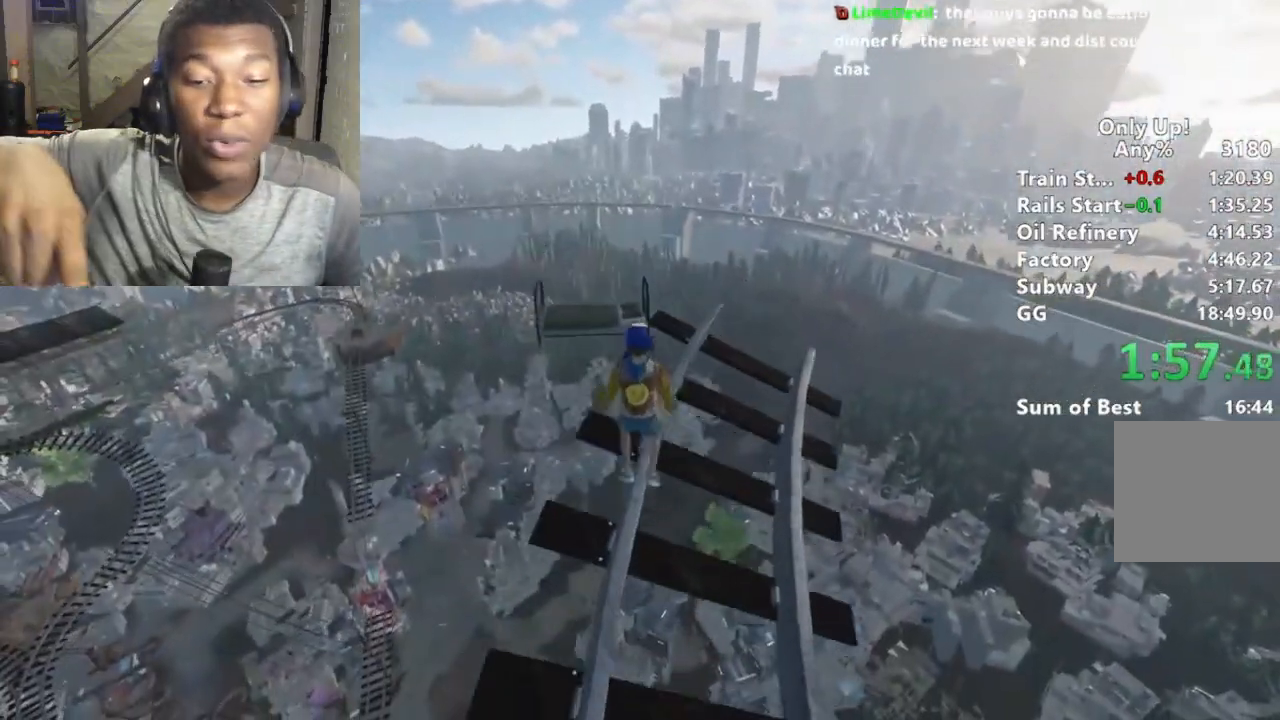
{"keys": ["a", "shift"], "mouse": [], "events": [[167, "space", "up"], [400, "a", "down"], [433, "w", "up"]]}
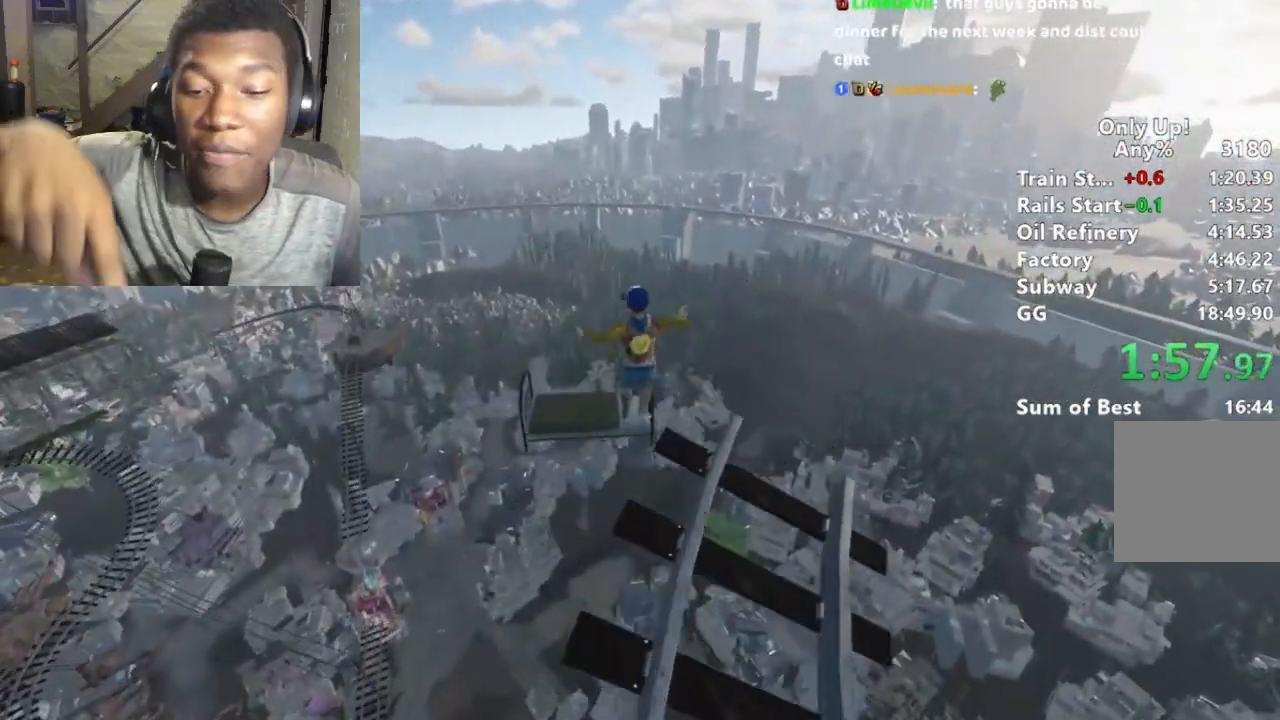
{"keys": ["a", "shift"], "mouse": [], "events": []}
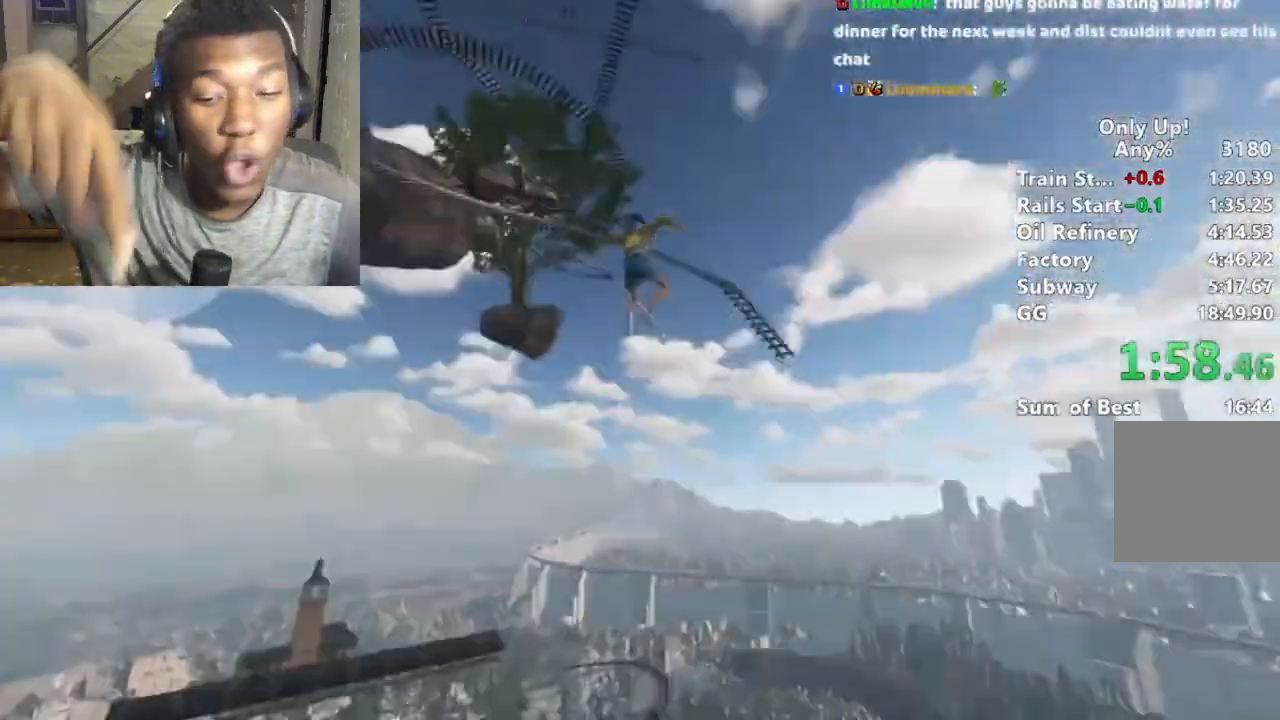
{"keys": ["a", "shift"], "mouse": [], "events": []}
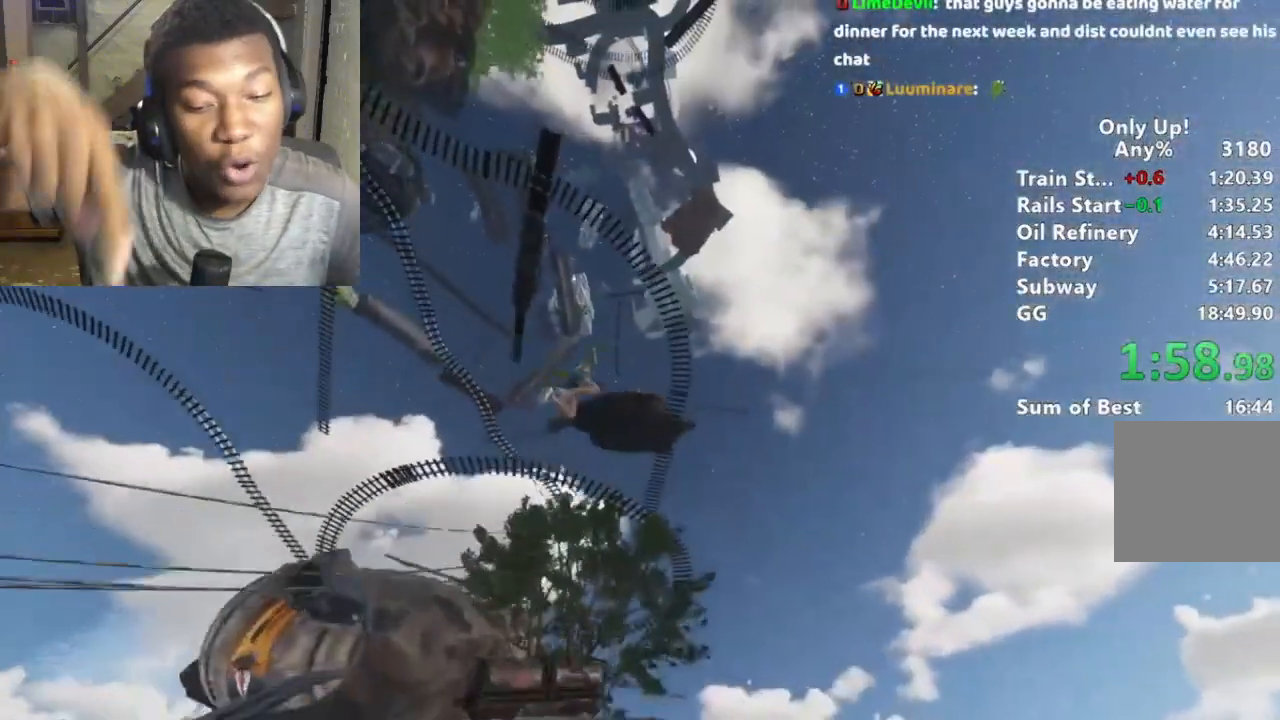
{"keys": ["a", "shift"], "mouse": [], "events": []}
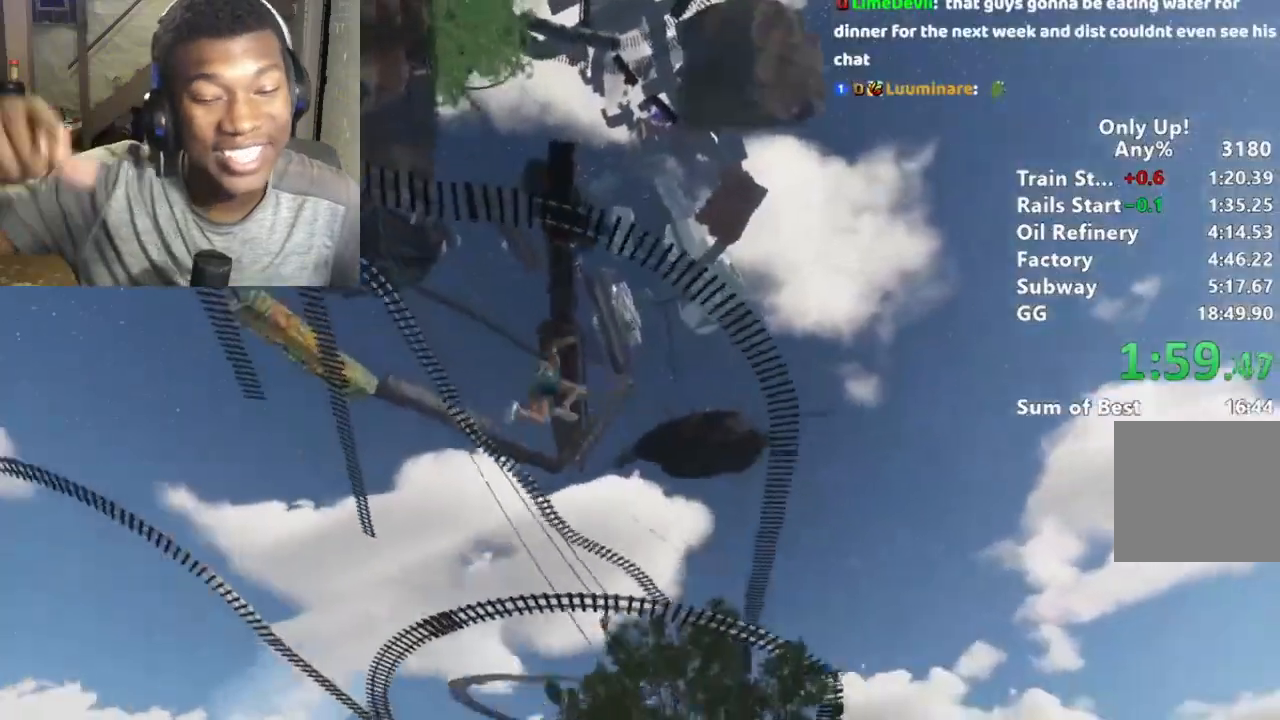
{"keys": ["a", "shift"], "mouse": [], "events": []}
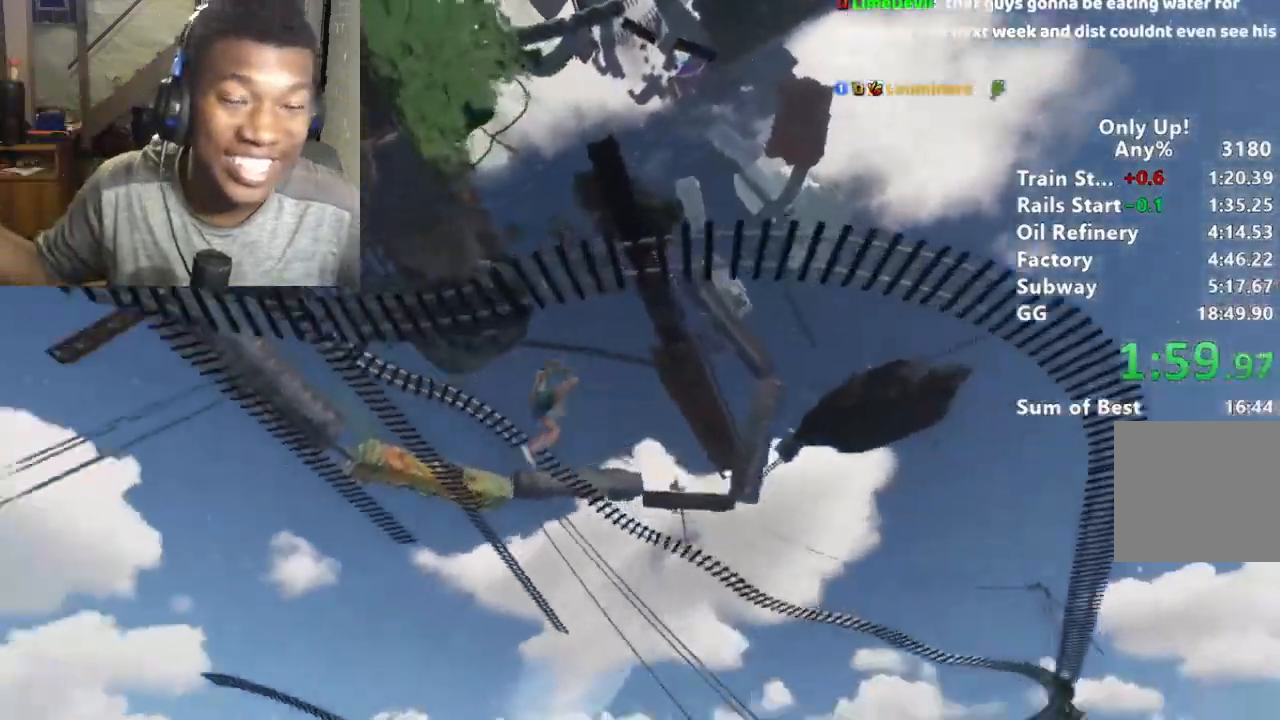
{"keys": ["shift", "w"], "mouse": [], "events": [[133, "w", "down"], [233, "a", "up"]]}
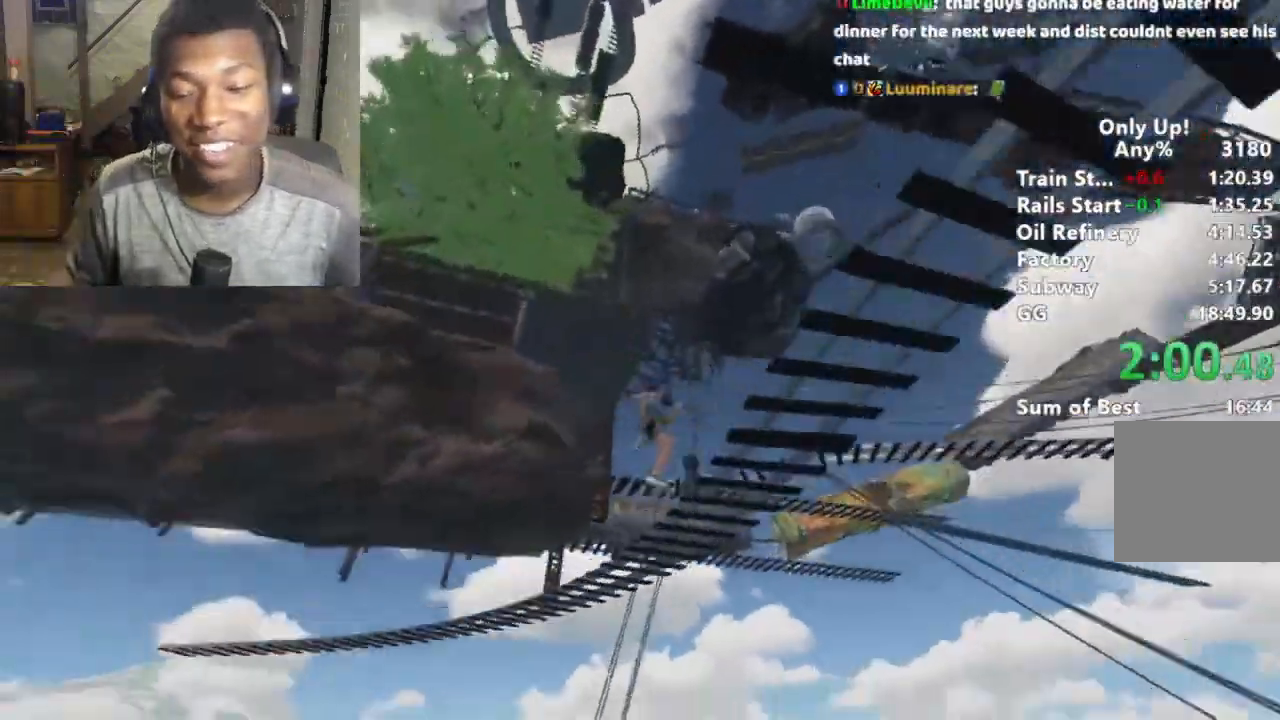
{"keys": ["shift", "w"], "mouse": [], "events": []}
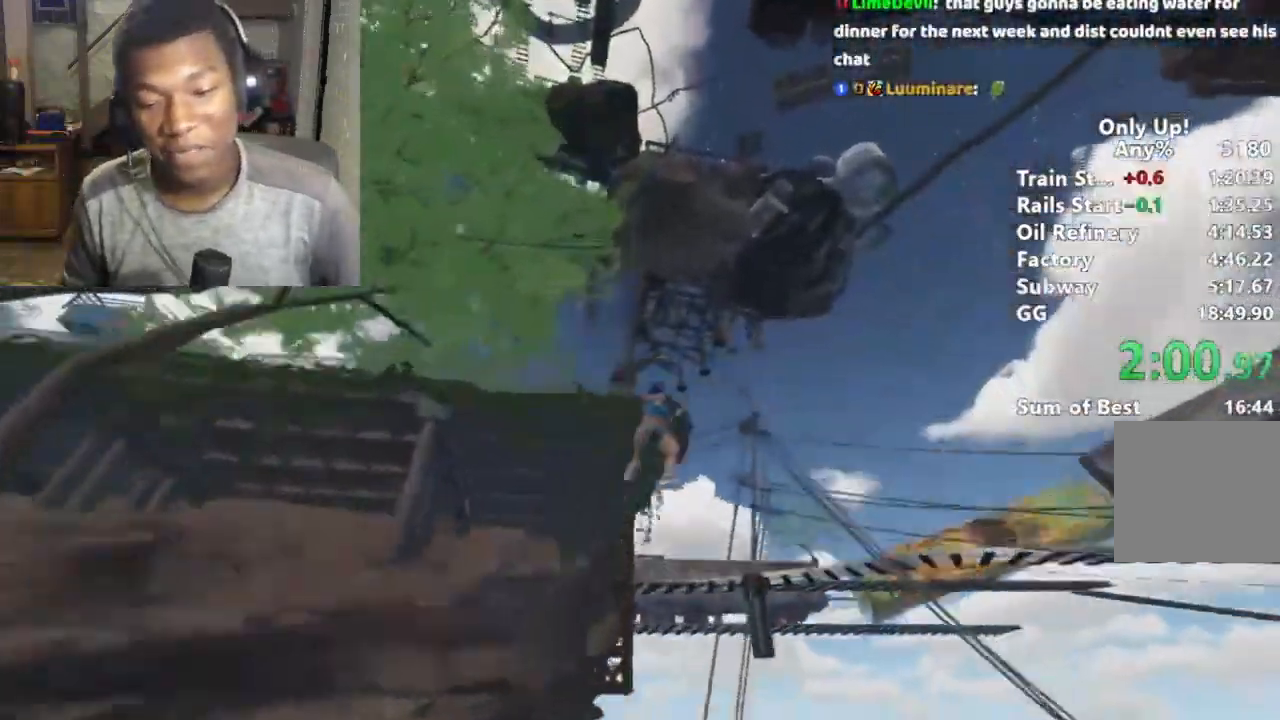
{"keys": ["shift", "w"], "mouse": [], "events": [[100, "d", "down"], [233, "d", "up"]]}